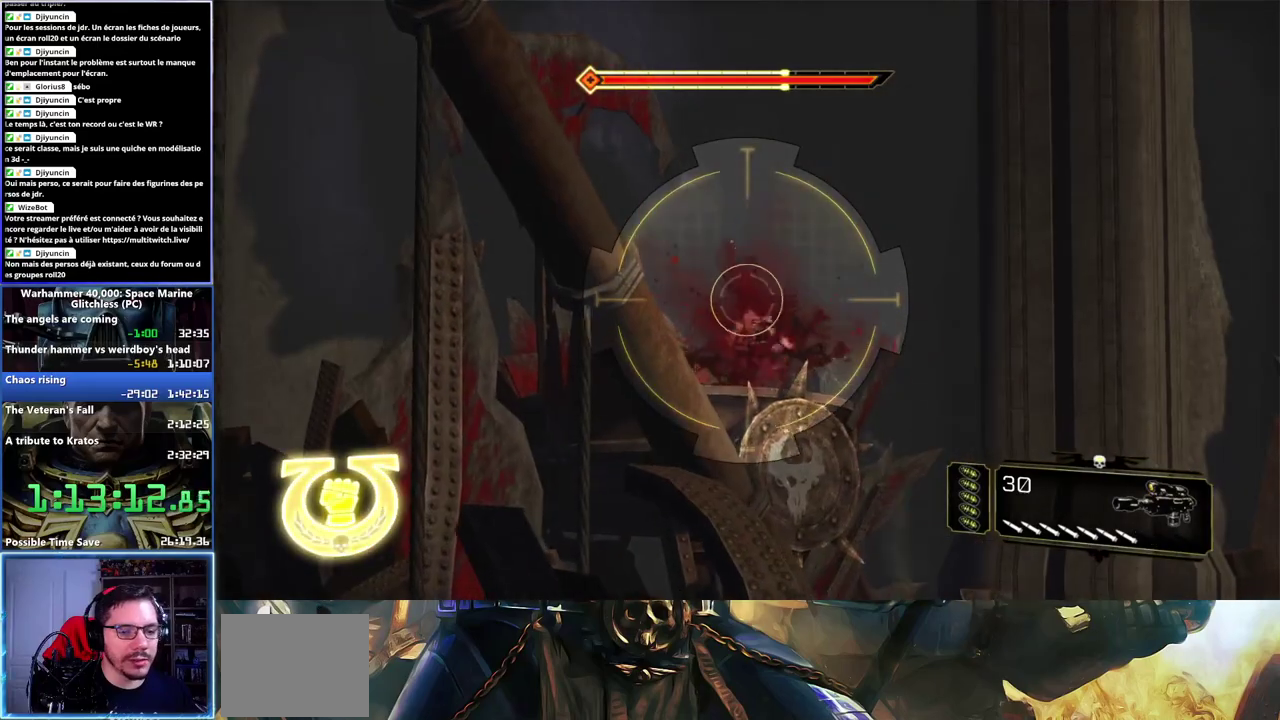
Gameplay with a controller (Xbox layout); each line is a JSON object with the inputs held at the frame after it. "events" lists button and stick changes between this image and that frame as [ms after this image, input, new state], when the widget could be followed in between. Not read: L1 R1.
{"buttons": [], "left_stick": "up-left", "right_stick": "right", "events": [[217, "L2", "up"], [217, "right_stick", "right"], [233, "left_stick", "up-left"]]}
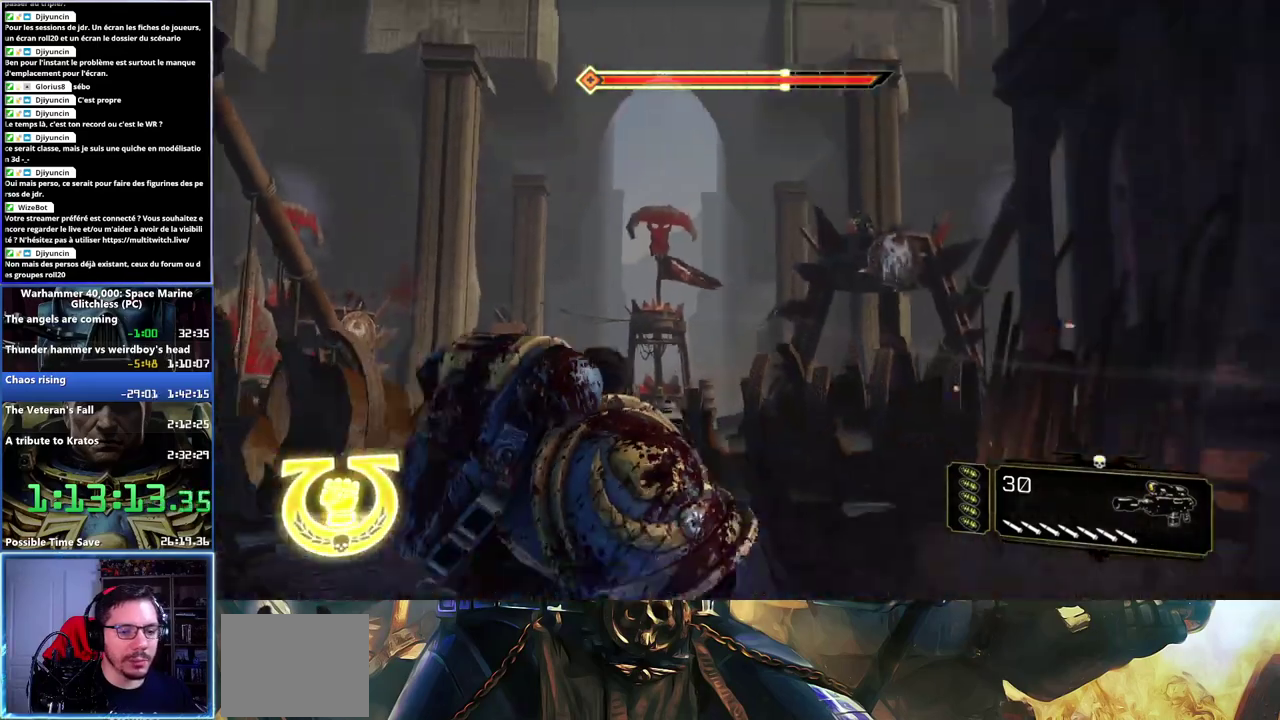
{"buttons": ["L2"], "left_stick": "up-left", "right_stick": "up-left", "events": [[83, "right_stick", "center"], [333, "right_stick", "up"], [483, "right_stick", "up-left"], [500, "L2", "down"]]}
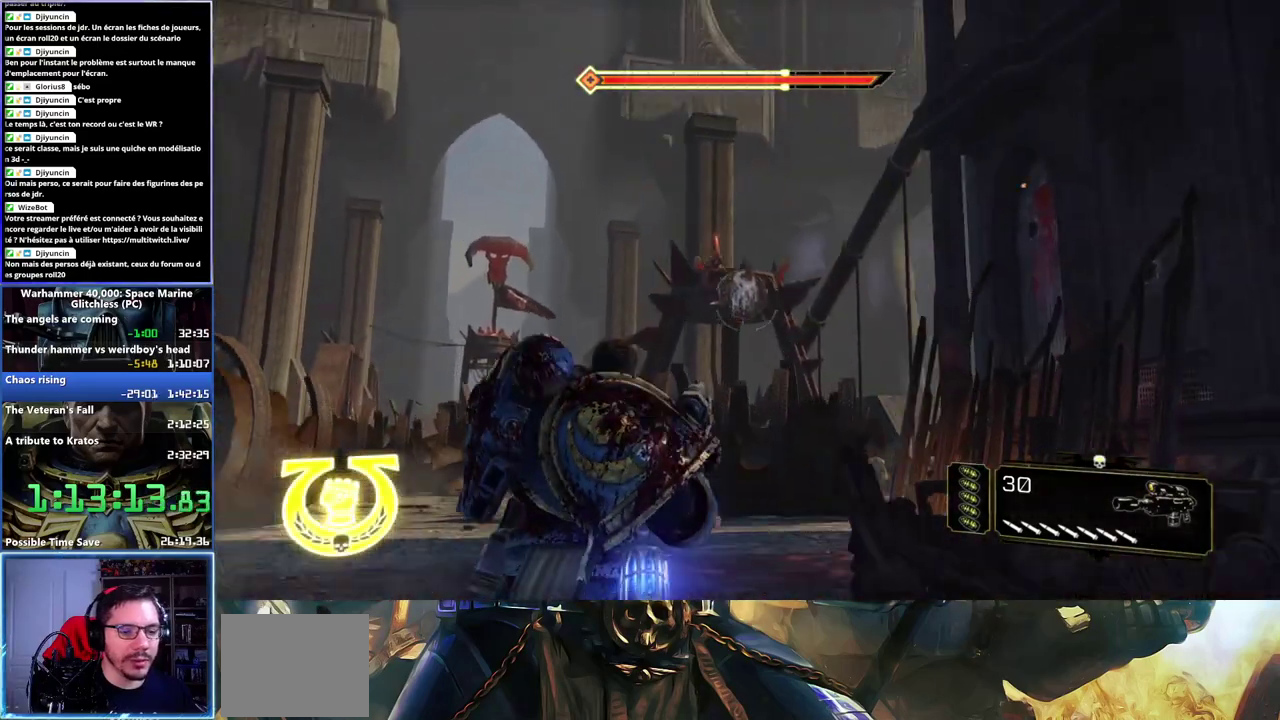
{"buttons": ["L2"], "left_stick": "up", "right_stick": "center", "events": [[83, "right_stick", "center"], [250, "right_stick", "up"], [367, "left_stick", "up"], [433, "right_stick", "center"]]}
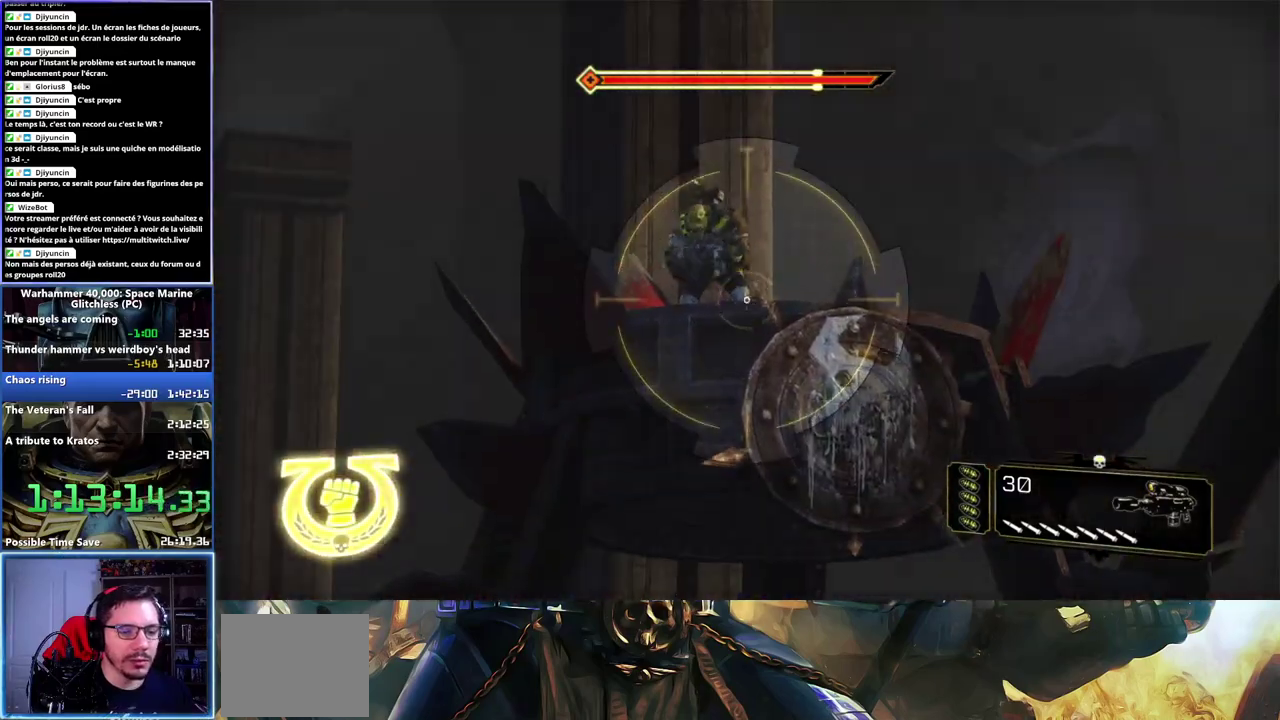
{"buttons": ["L2"], "left_stick": "up-left", "right_stick": "center", "events": [[33, "left_stick", "up-left"], [117, "right_stick", "up"], [283, "right_stick", "center"], [300, "left_stick", "up"], [317, "R2", "down"], [433, "R2", "up"], [467, "left_stick", "up-left"]]}
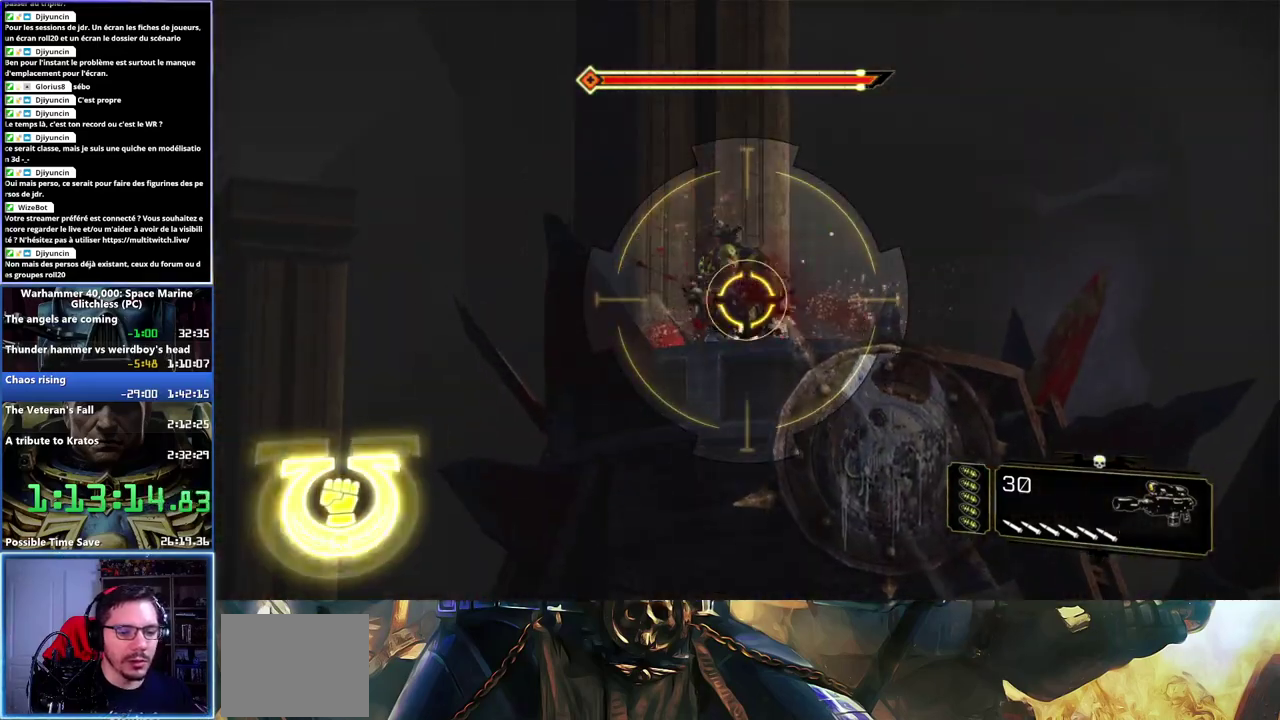
{"buttons": ["L2"], "left_stick": "center", "right_stick": "up", "events": [[17, "R2", "down"], [50, "right_stick", "up"], [117, "left_stick", "center"], [150, "R2", "up"], [167, "right_stick", "center"], [200, "R2", "down"], [217, "right_stick", "up-left"], [300, "R2", "up"], [383, "R2", "down"], [383, "right_stick", "up"], [450, "R2", "up"]]}
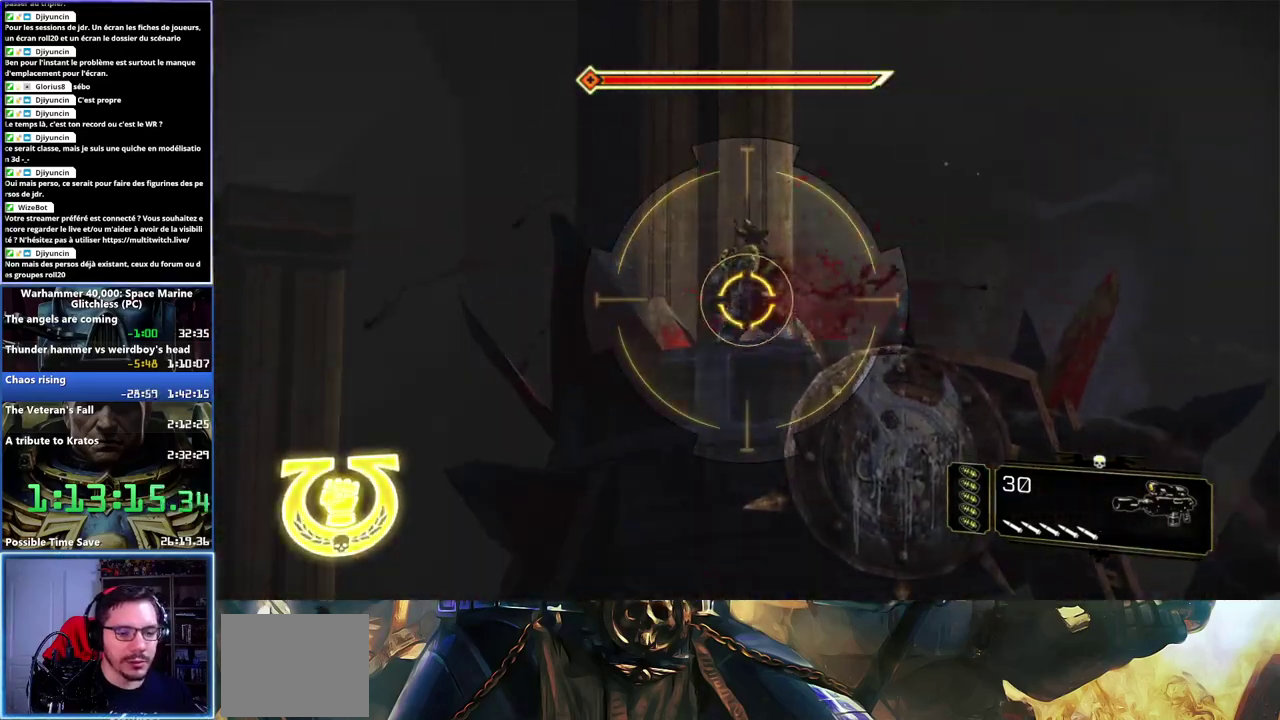
{"buttons": ["L2"], "left_stick": "center", "right_stick": "center", "events": [[17, "R2", "down"], [133, "R2", "up"], [133, "right_stick", "up-left"], [183, "right_stick", "center"], [200, "R2", "down"], [300, "R2", "up"], [350, "R2", "down"], [450, "R2", "up"]]}
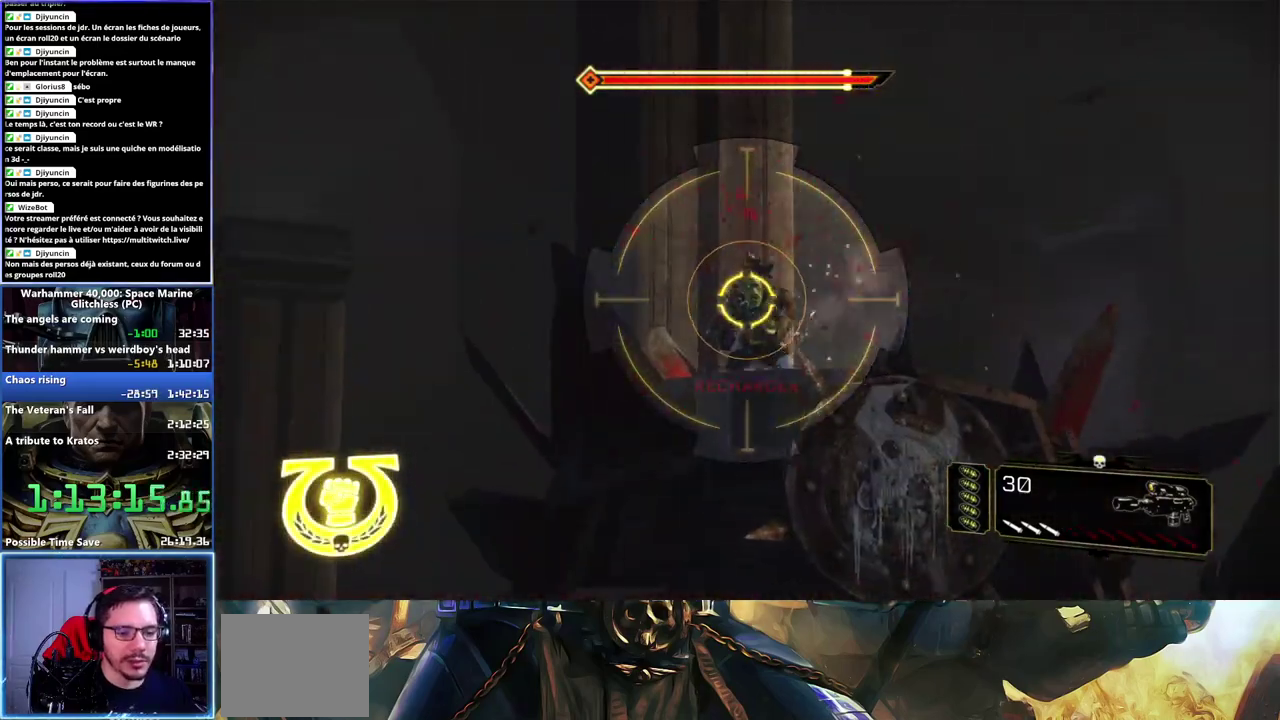
{"buttons": ["L2"], "left_stick": "center", "right_stick": "center", "events": [[17, "R2", "down"], [133, "R2", "up"], [183, "R2", "down"], [233, "right_stick", "up"], [300, "R2", "up"], [300, "right_stick", "center"], [400, "R2", "down"], [500, "R2", "up"]]}
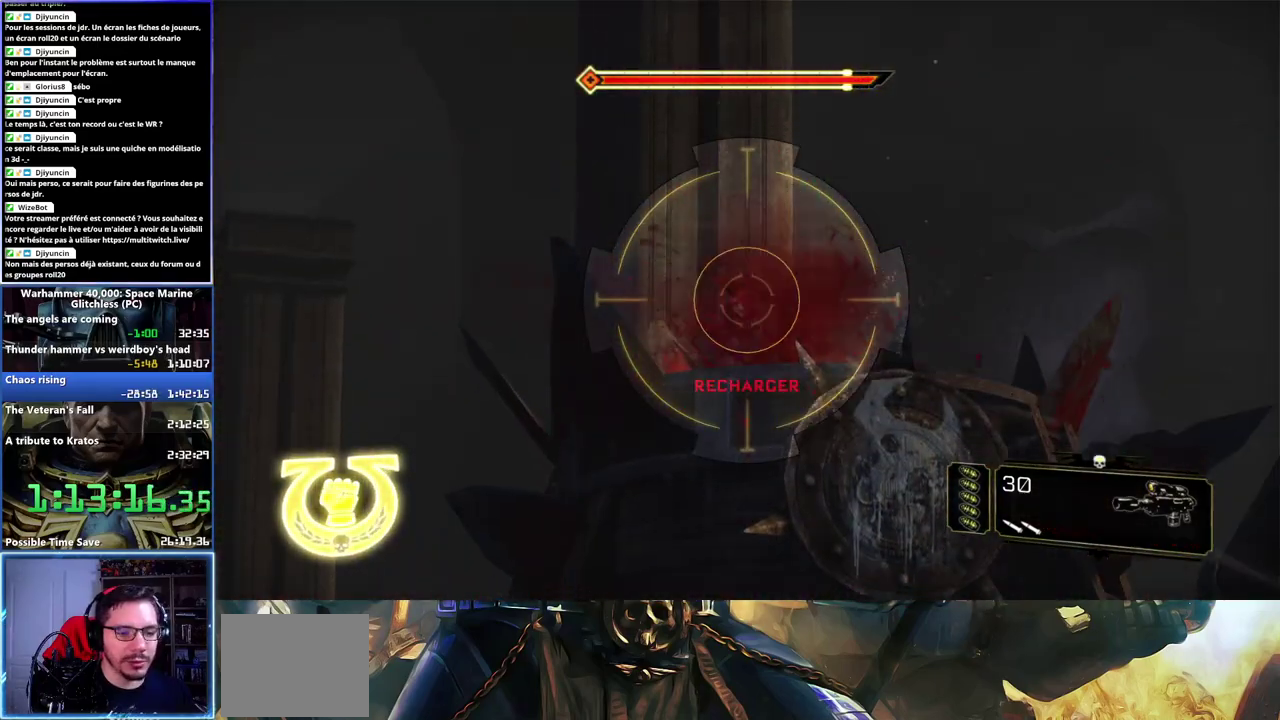
{"buttons": [], "left_stick": "center", "right_stick": "down-left"}
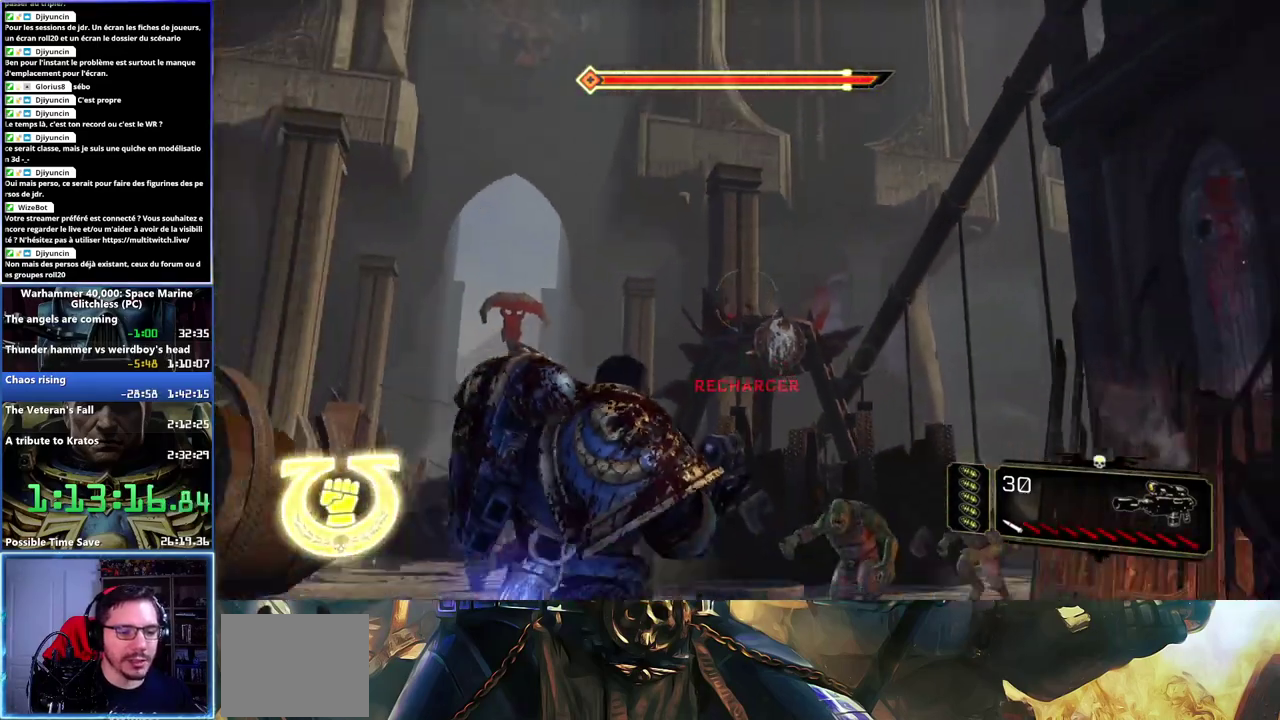
{"buttons": [], "left_stick": "up", "right_stick": "center"}
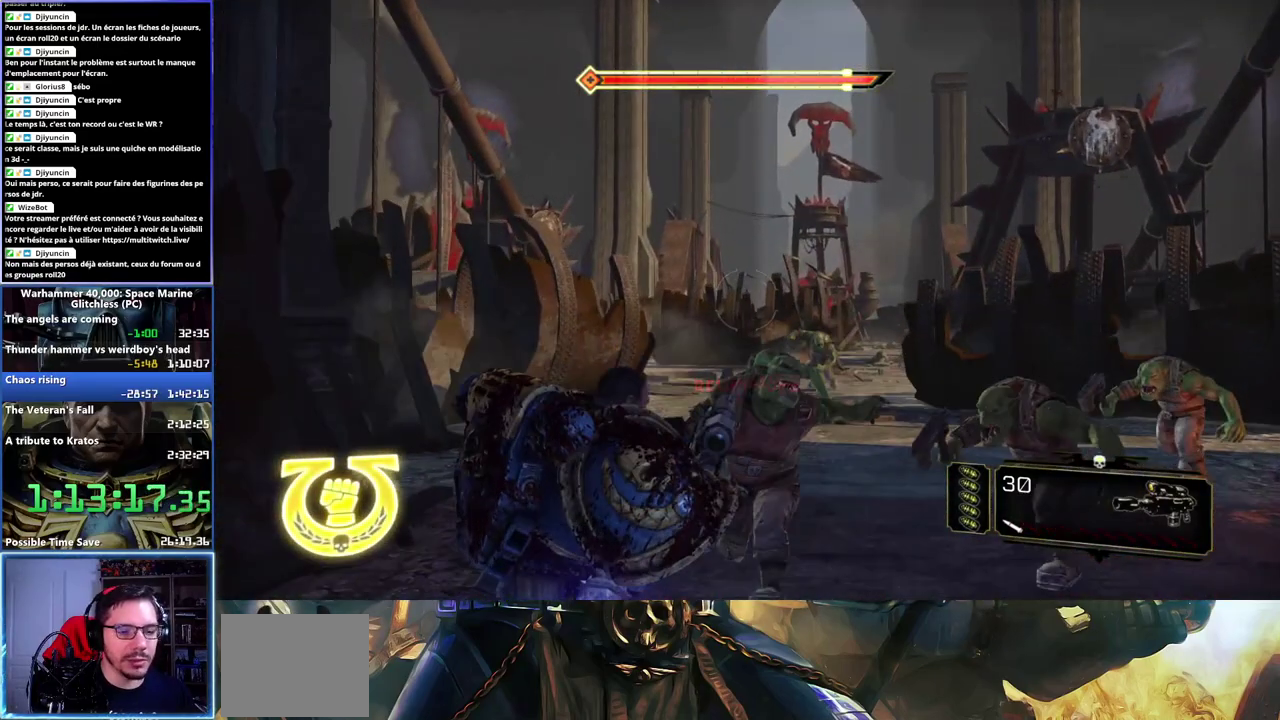
{"buttons": [], "left_stick": "center", "right_stick": "right"}
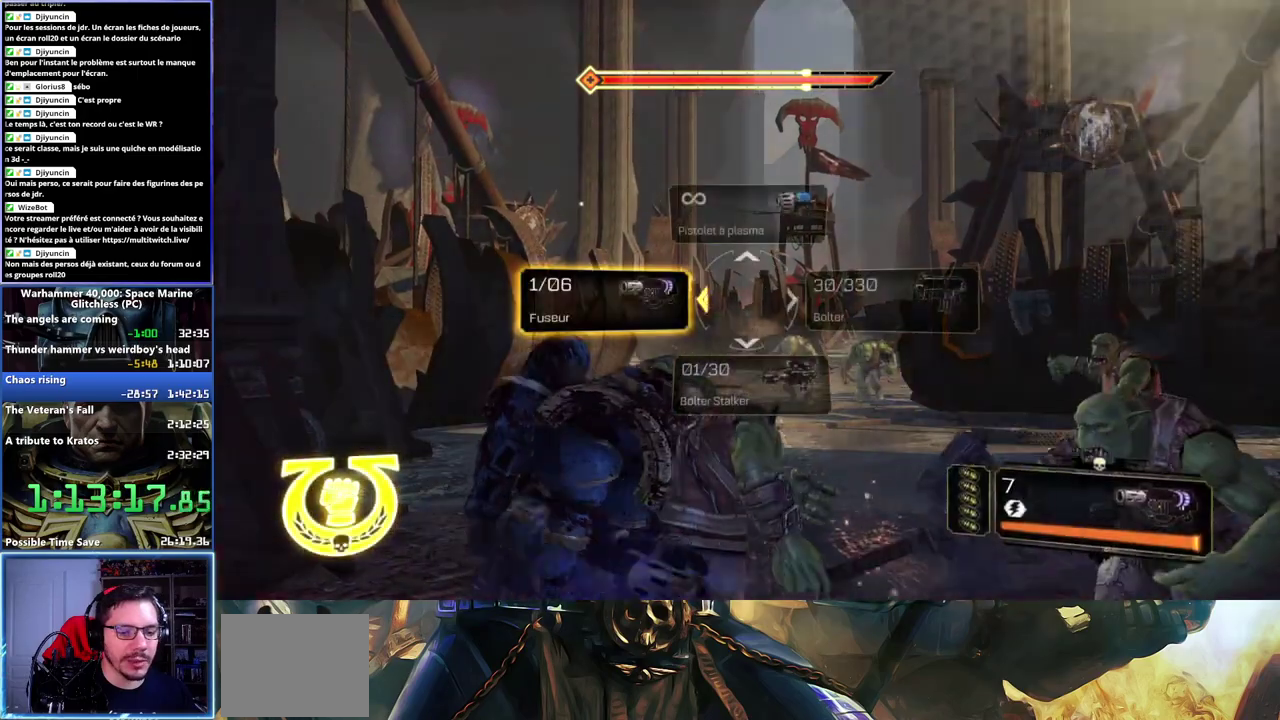
{"buttons": [], "left_stick": "down", "right_stick": "down-right"}
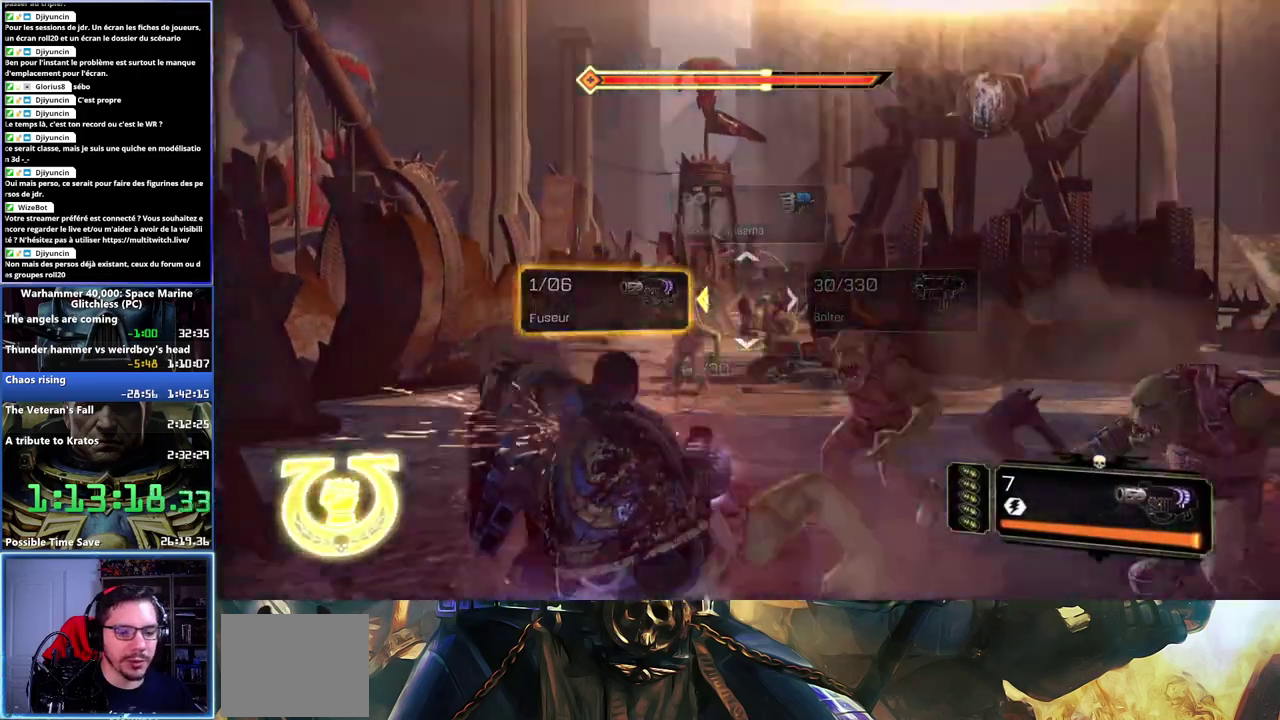
{"buttons": [], "left_stick": "center", "right_stick": "center", "events": [[67, "R2", "down"], [167, "right_stick", "center"], [200, "R2", "up"], [233, "left_stick", "down-left"], [283, "R2", "down"], [367, "R2", "up"], [383, "left_stick", "down"], [450, "left_stick", "center"]]}
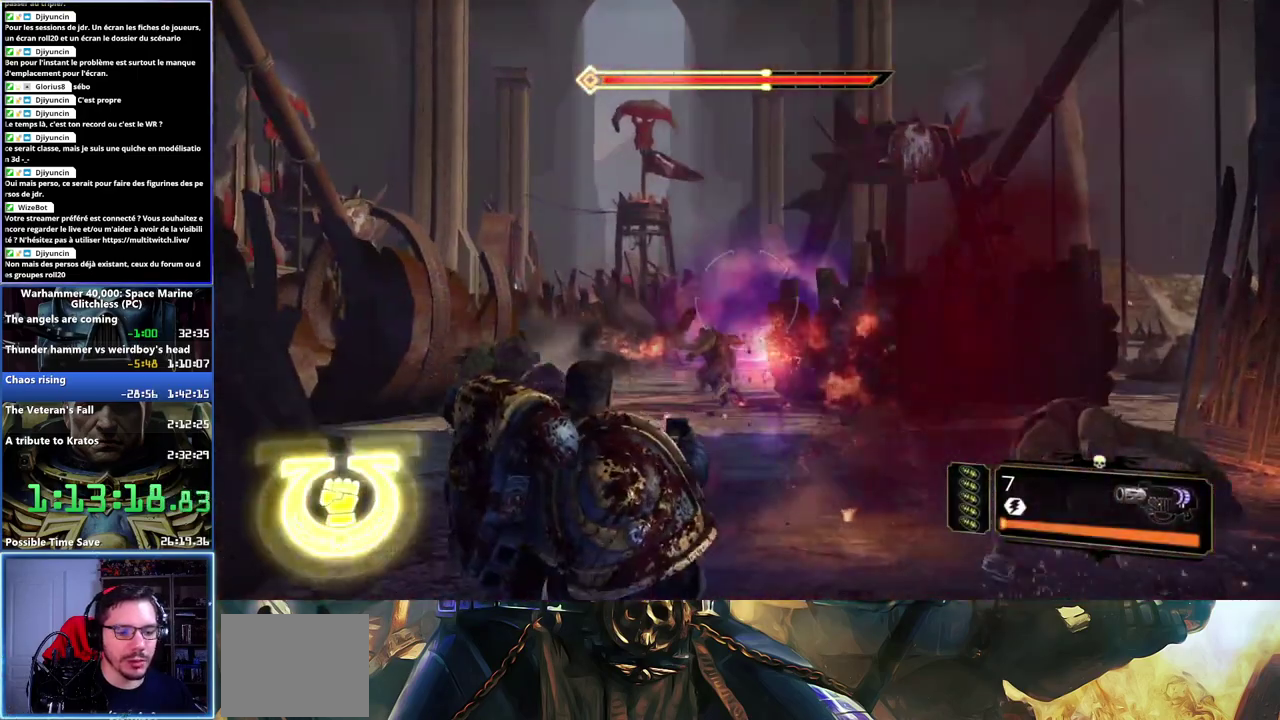
{"buttons": [], "left_stick": "up", "right_stick": "center", "events": [[33, "right_stick", "right"], [150, "left_stick", "down"], [200, "right_stick", "down-right"], [250, "left_stick", "down-left"], [317, "right_stick", "down"], [433, "right_stick", "center"], [500, "left_stick", "up"]]}
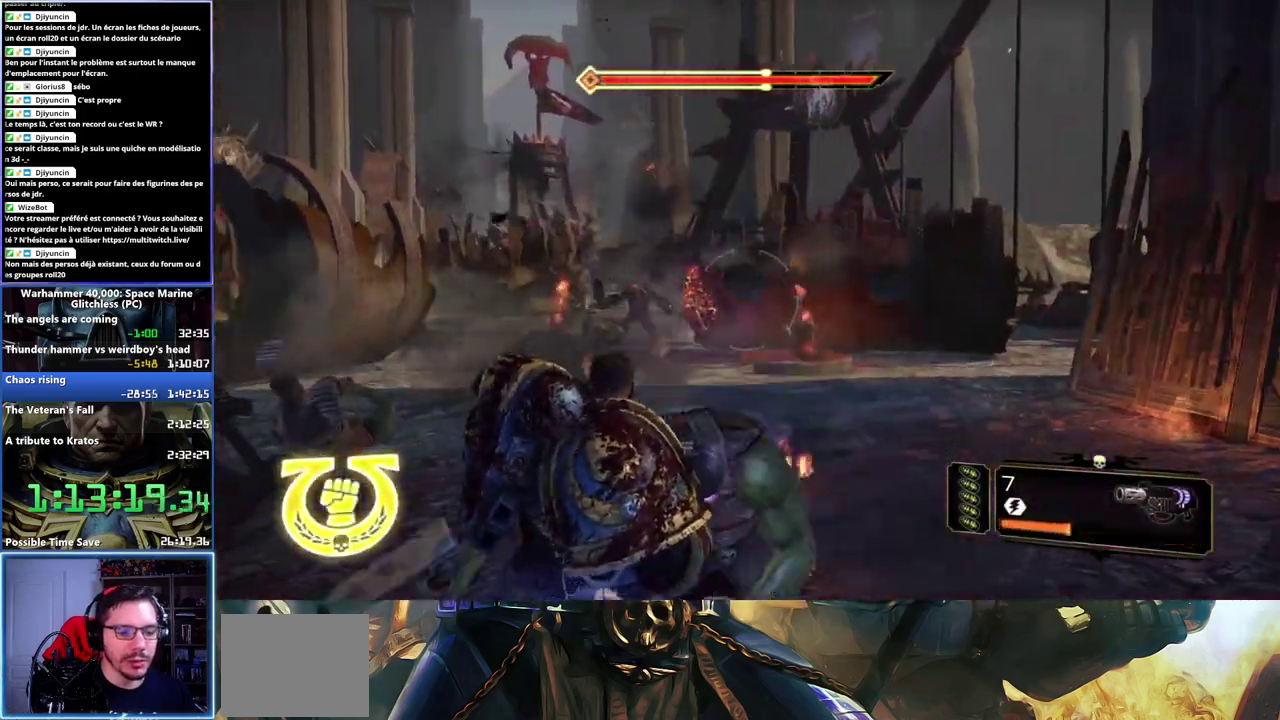
{"buttons": [], "left_stick": "down-right", "right_stick": "center", "events": [[100, "left_stick", "right"], [167, "right_stick", "down-left"], [217, "left_stick", "up-right"], [217, "right_stick", "left"], [350, "left_stick", "right"], [367, "right_stick", "center"], [450, "left_stick", "down-right"]]}
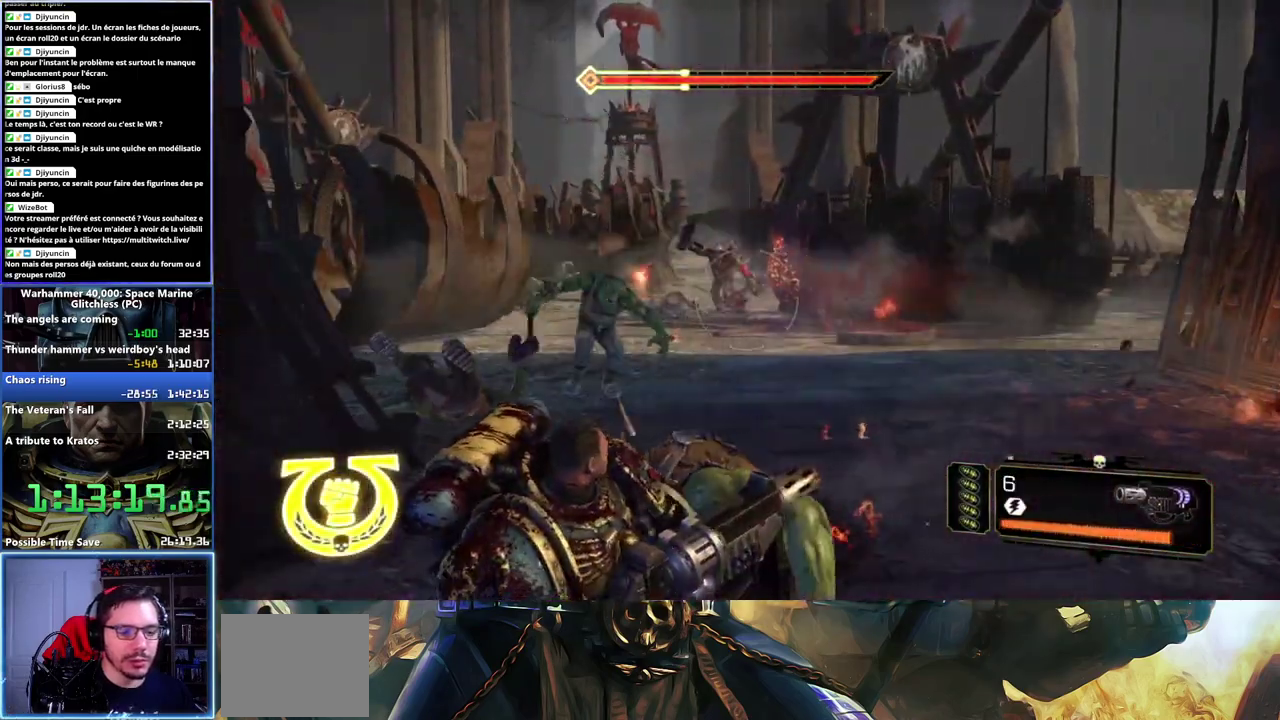
{"buttons": [], "left_stick": "up", "right_stick": "left", "events": [[50, "right_stick", "left"], [250, "right_stick", "center"], [283, "left_stick", "up-right"], [350, "left_stick", "center"], [467, "left_stick", "up"], [467, "right_stick", "left"]]}
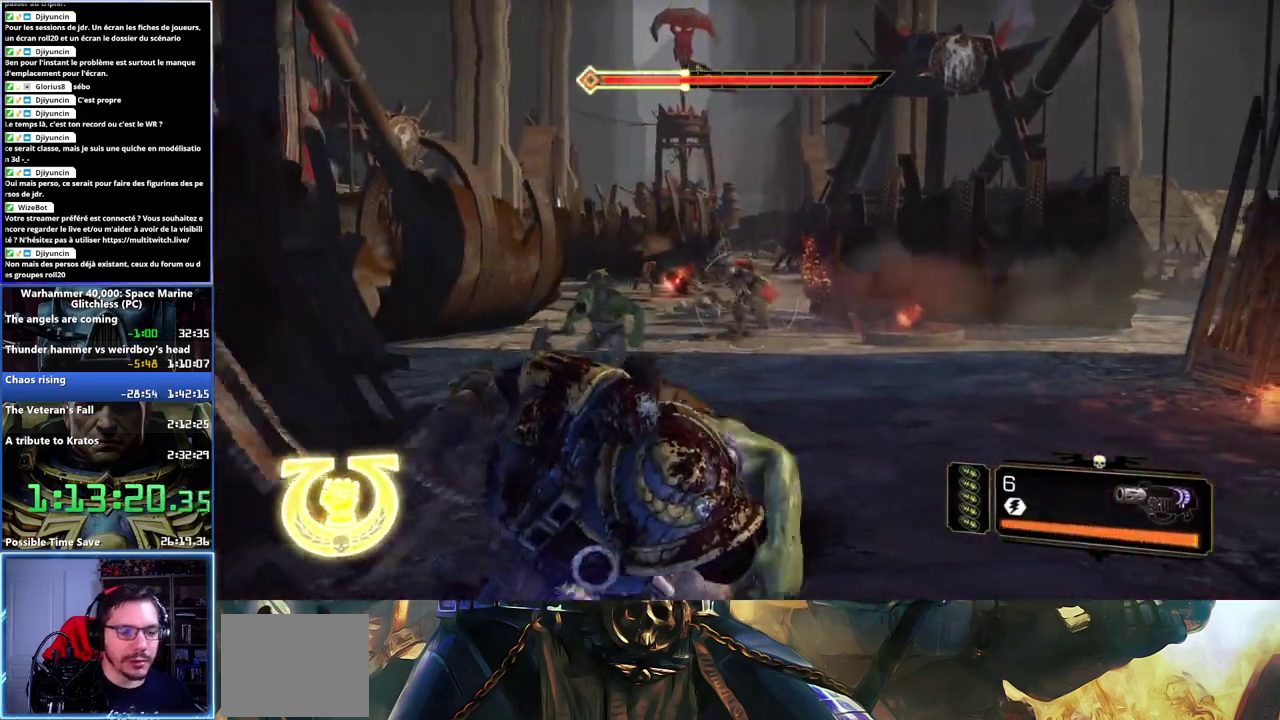
{"buttons": [], "left_stick": "up", "right_stick": "center", "events": [[17, "R2", "down"], [117, "right_stick", "center"], [150, "R2", "up"], [217, "R2", "down"], [233, "right_stick", "up"], [333, "R2", "up"], [333, "right_stick", "center"]]}
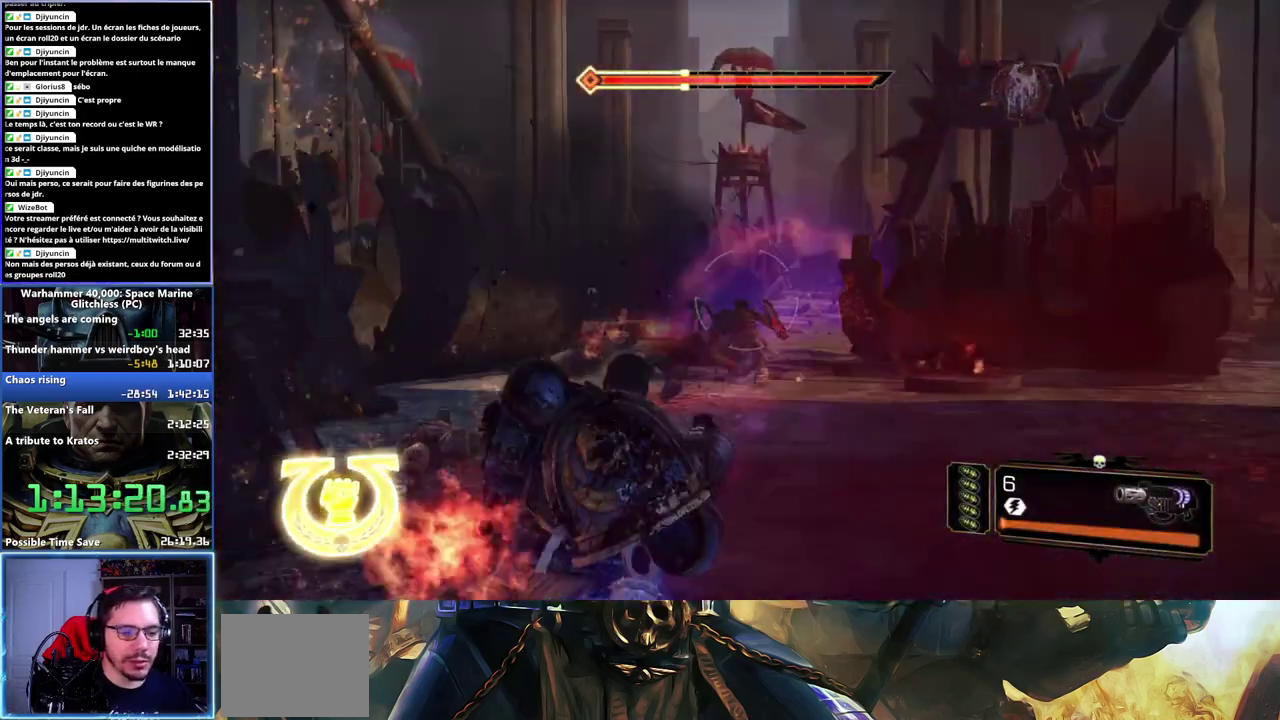
{"buttons": [], "left_stick": "up", "right_stick": "down-left", "events": [[17, "left_stick", "center"], [250, "left_stick", "up"], [317, "right_stick", "down-left"]]}
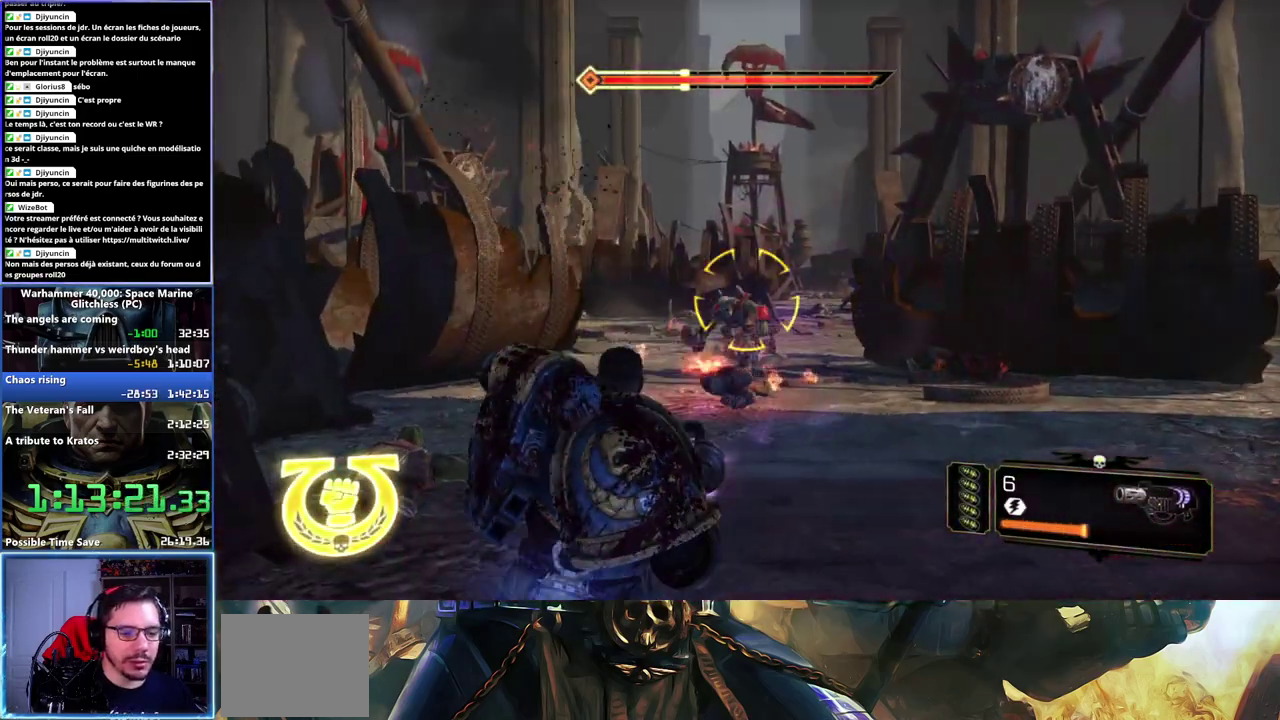
{"buttons": [], "left_stick": "up", "right_stick": "down-left", "events": []}
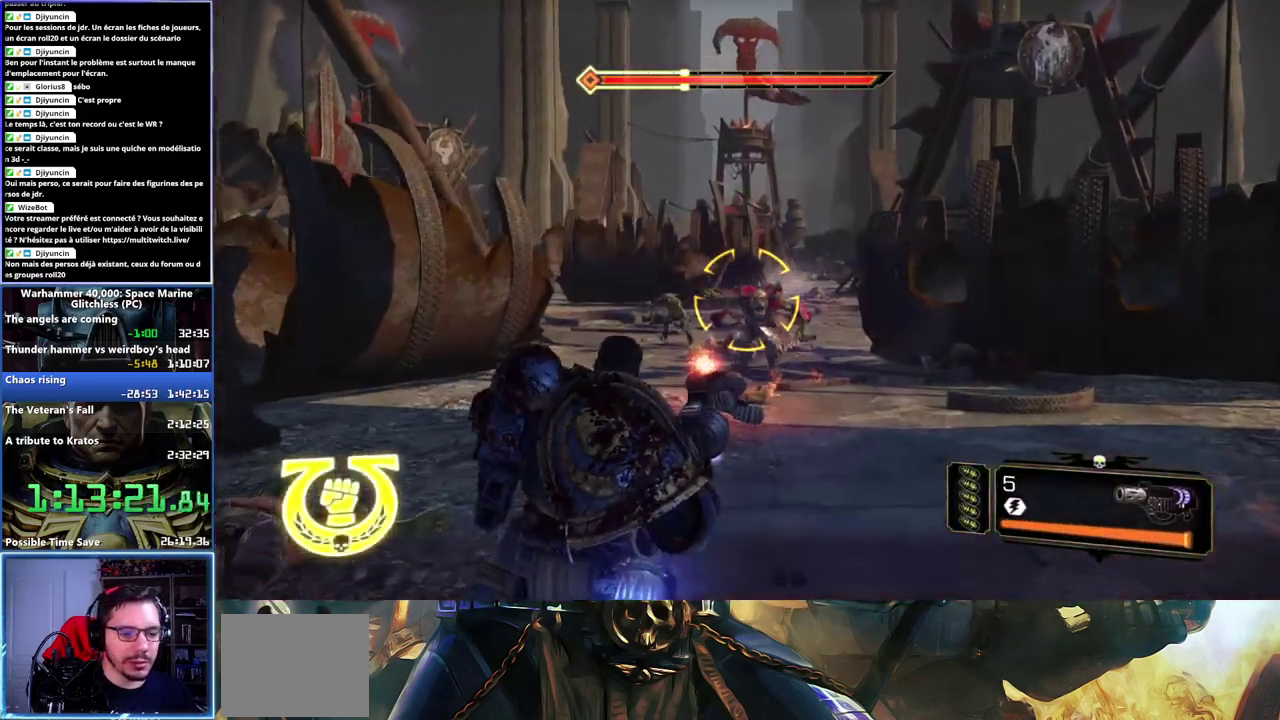
{"buttons": ["R2"], "left_stick": "up", "right_stick": "center", "events": [[317, "R2", "down"], [333, "right_stick", "up-left"], [417, "right_stick", "center"], [433, "R2", "up"], [500, "R2", "down"]]}
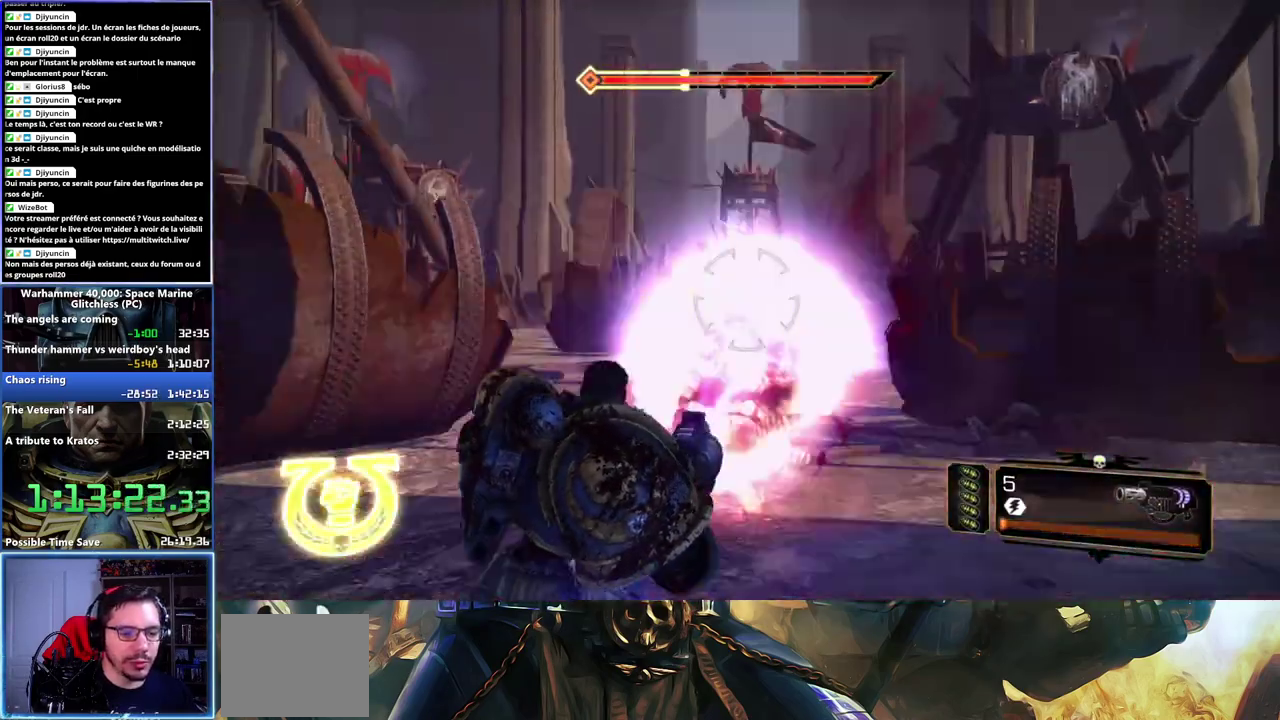
{"buttons": [], "left_stick": "up", "right_stick": "center", "events": [[117, "R2", "up"], [167, "right_stick", "down-left"], [300, "right_stick", "center"]]}
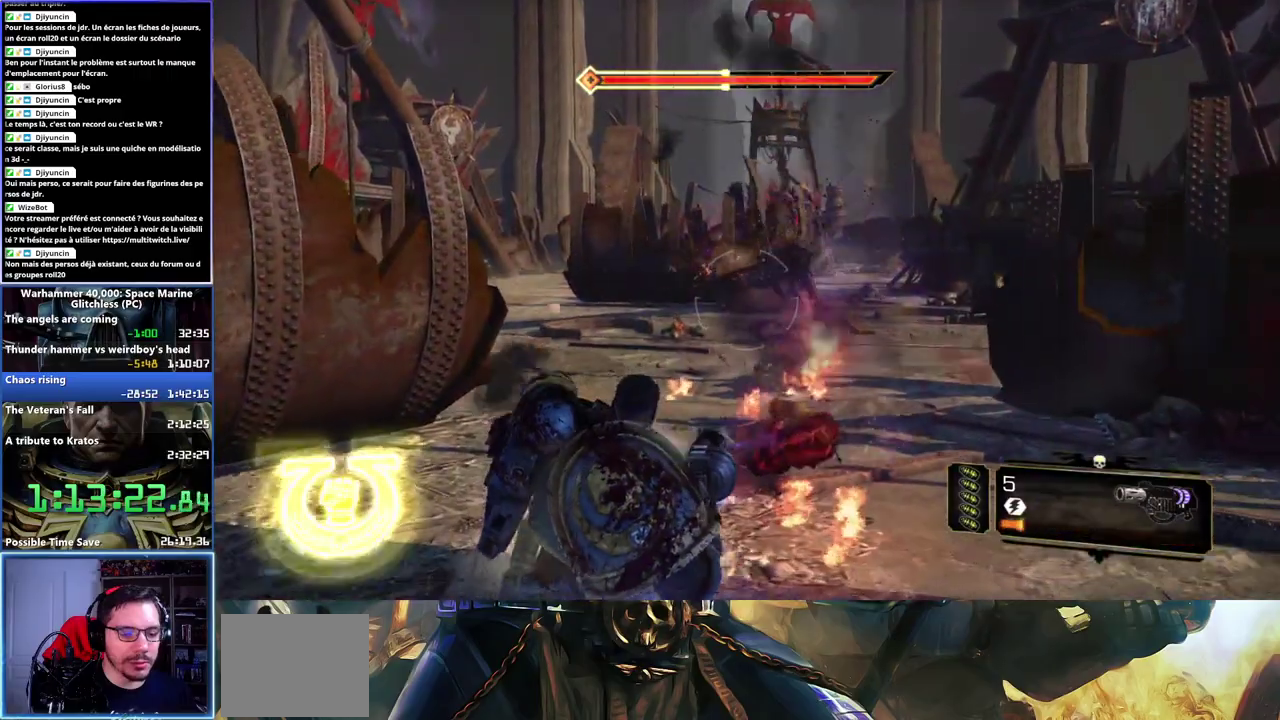
{"buttons": ["L3"], "left_stick": "up", "right_stick": "center"}
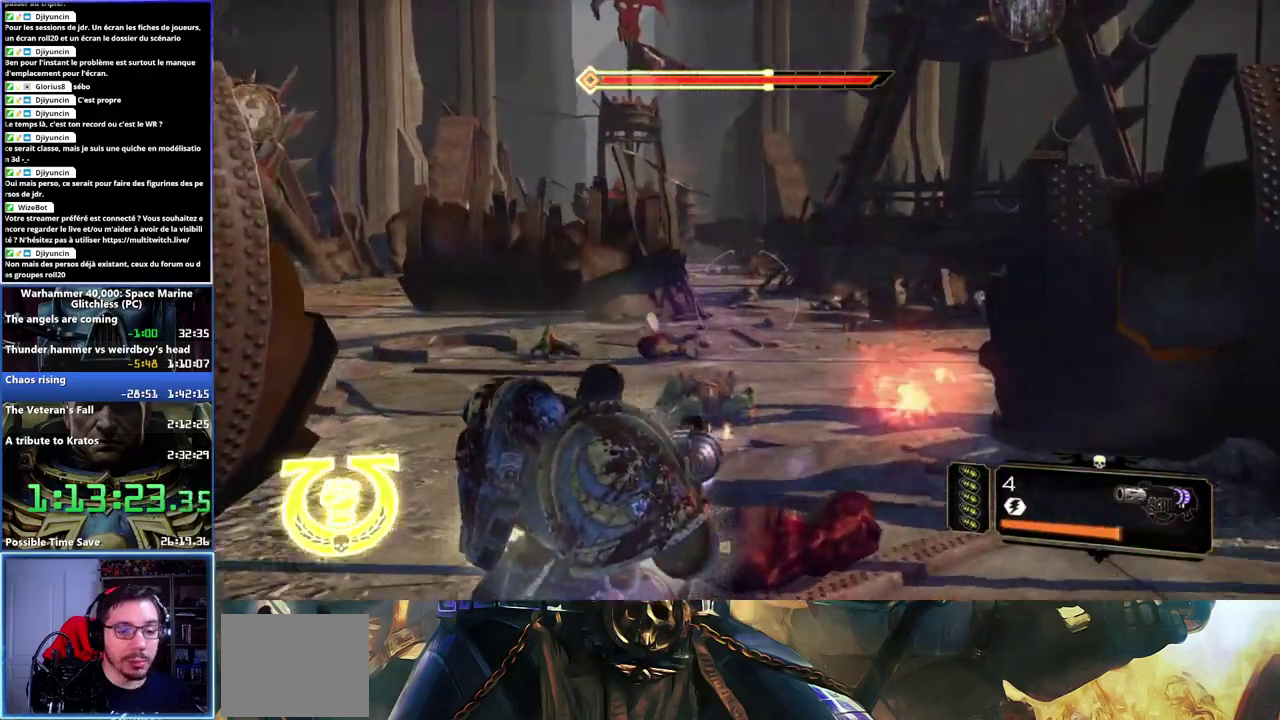
{"buttons": [], "left_stick": "up", "right_stick": "center"}
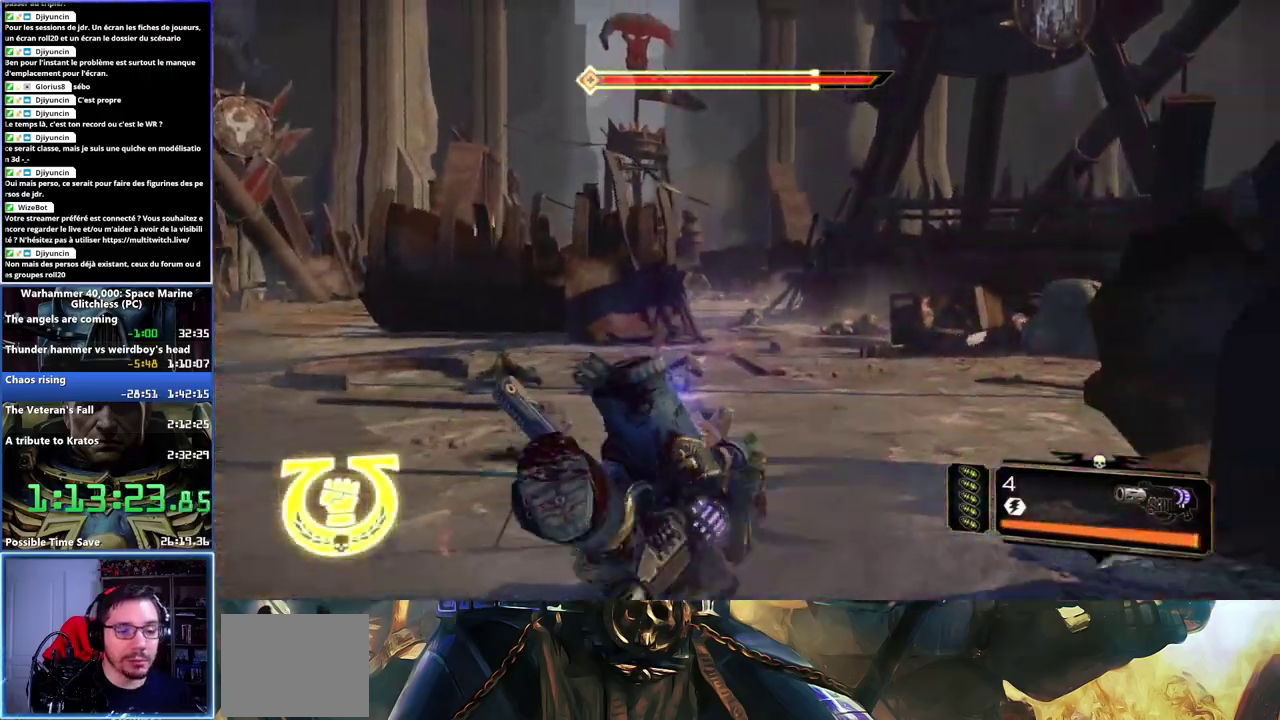
{"buttons": [], "left_stick": "up", "right_stick": "center", "events": []}
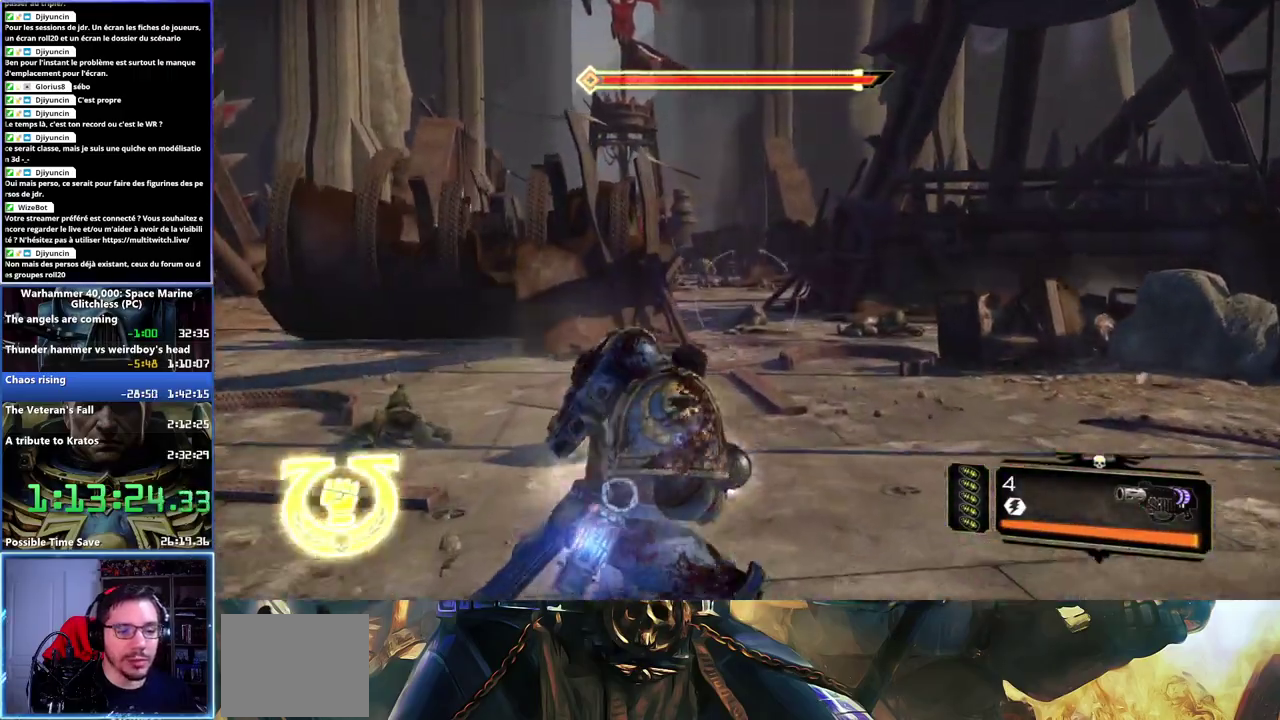
{"buttons": [], "left_stick": "up", "right_stick": "center", "events": [[167, "right_stick", "left"], [217, "right_stick", "up-left"], [400, "right_stick", "center"]]}